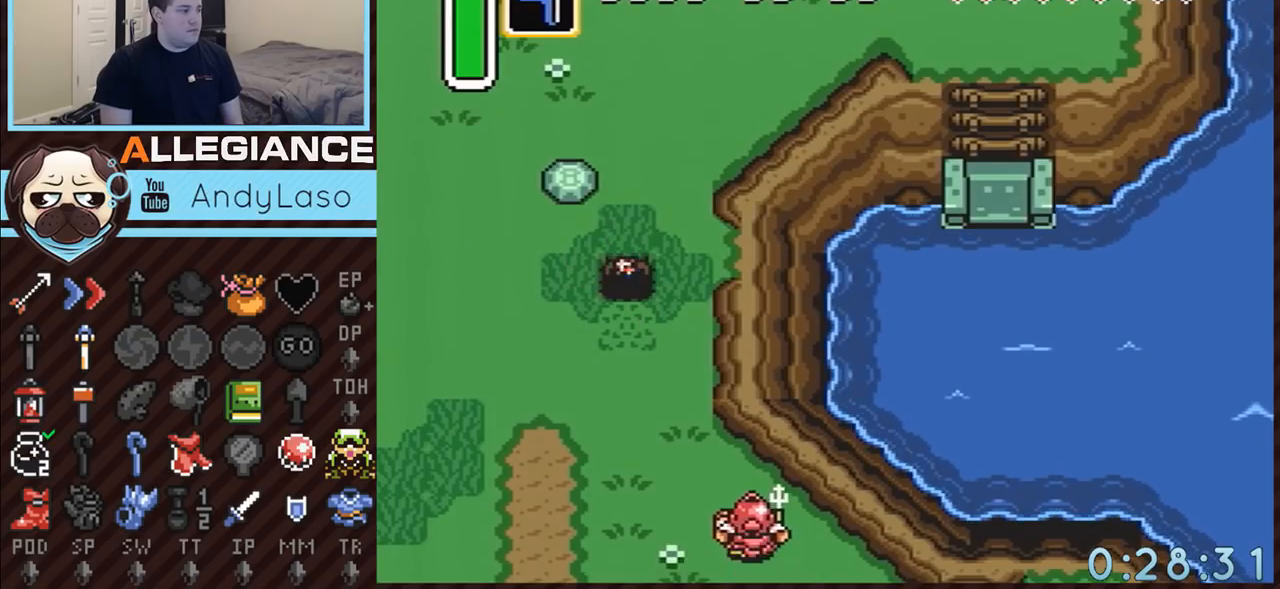
Gameplay with a controller (Nintendo layout); each line is a JSON object with the inputs held at the frame after it. "events" lists button and stick changes between this image and that frame as [ms after this image, input, new state], when the widget could be followed in between. Not read: L3 R3.
{"buttons": [], "events": []}
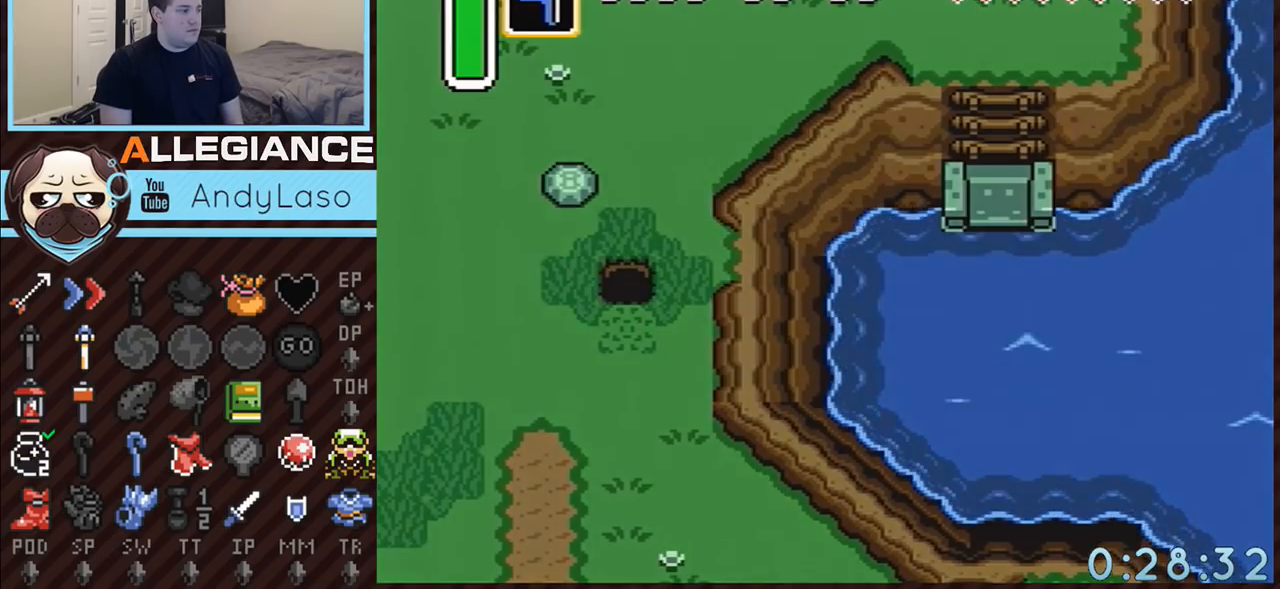
{"buttons": [], "events": []}
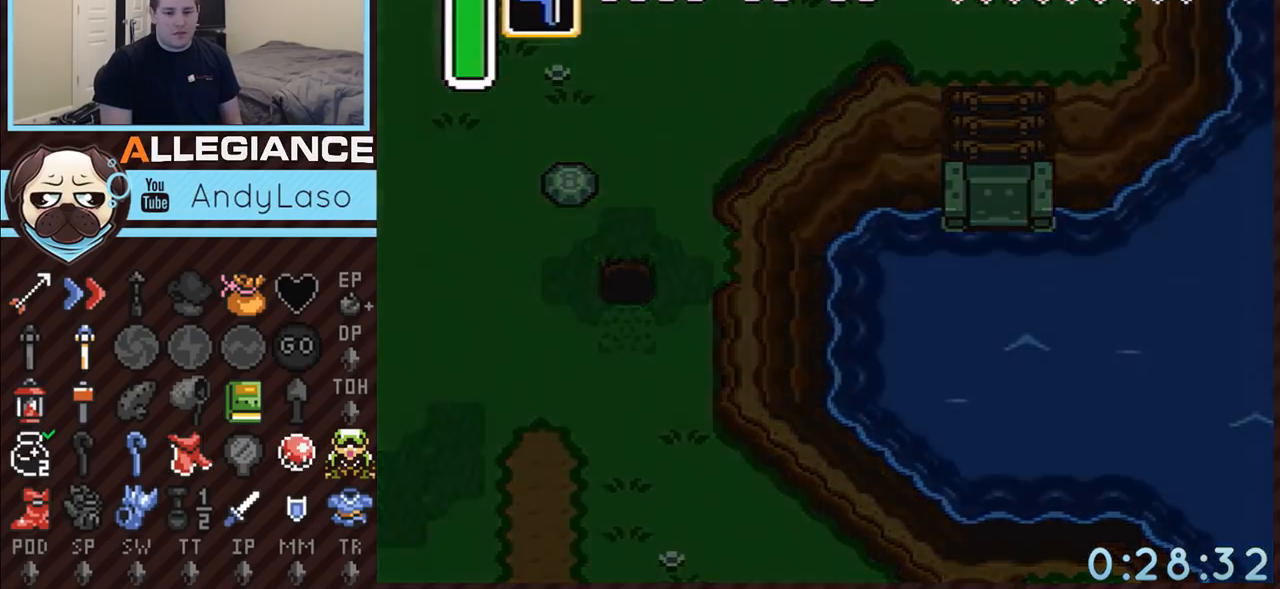
{"buttons": [], "events": []}
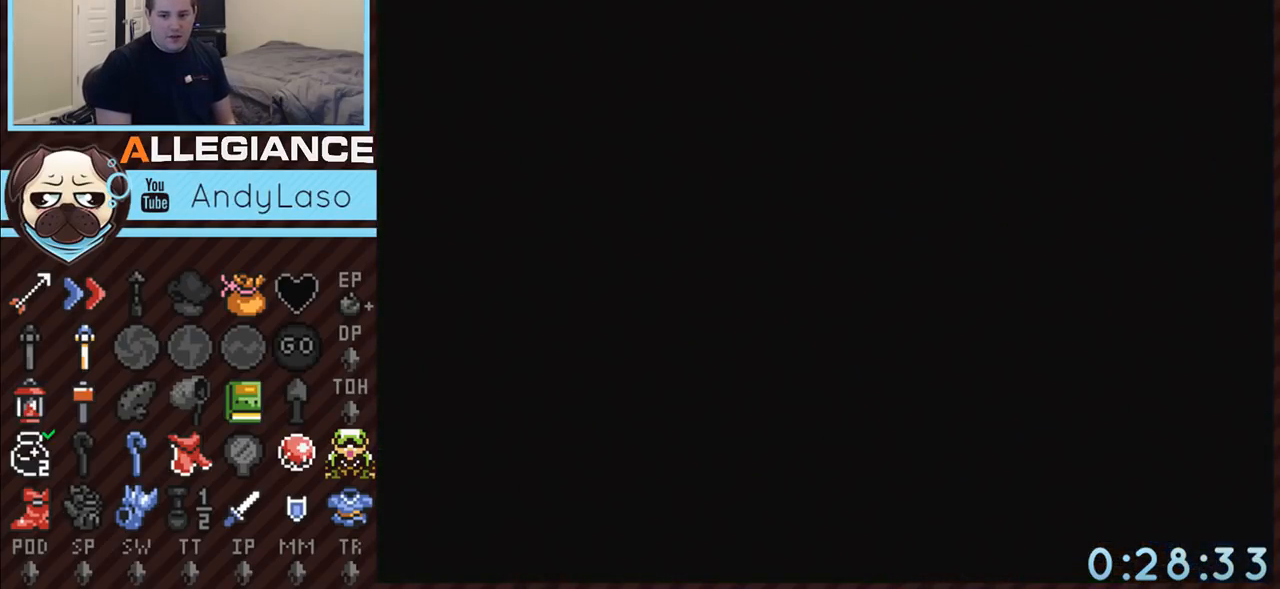
{"buttons": [], "events": []}
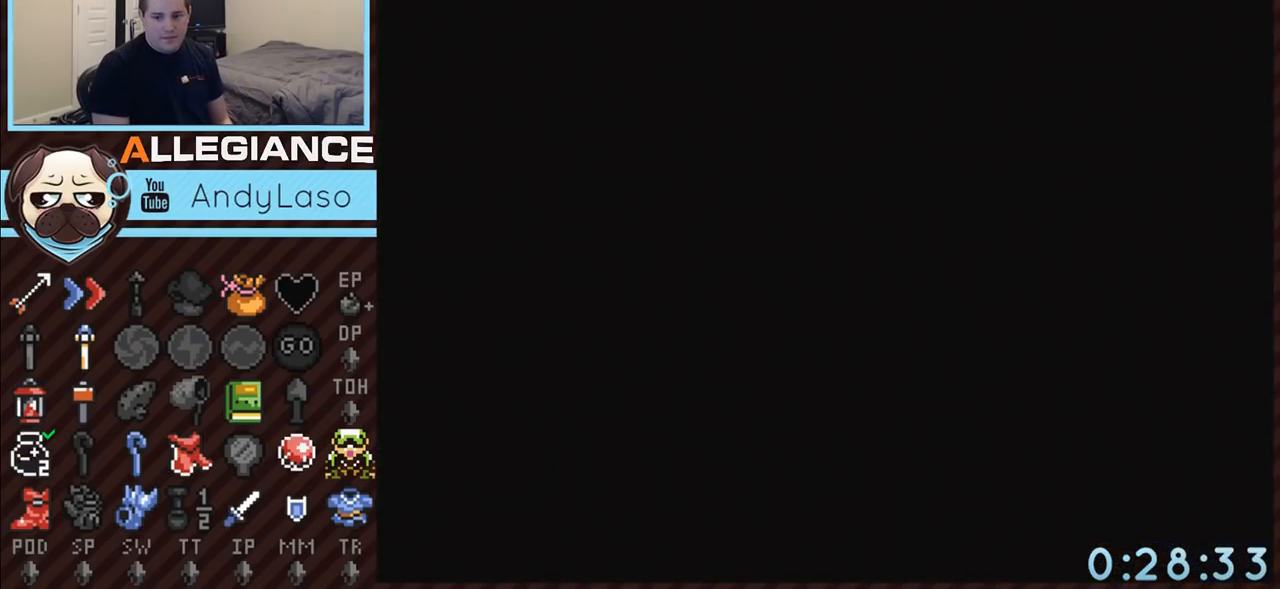
{"buttons": [], "events": []}
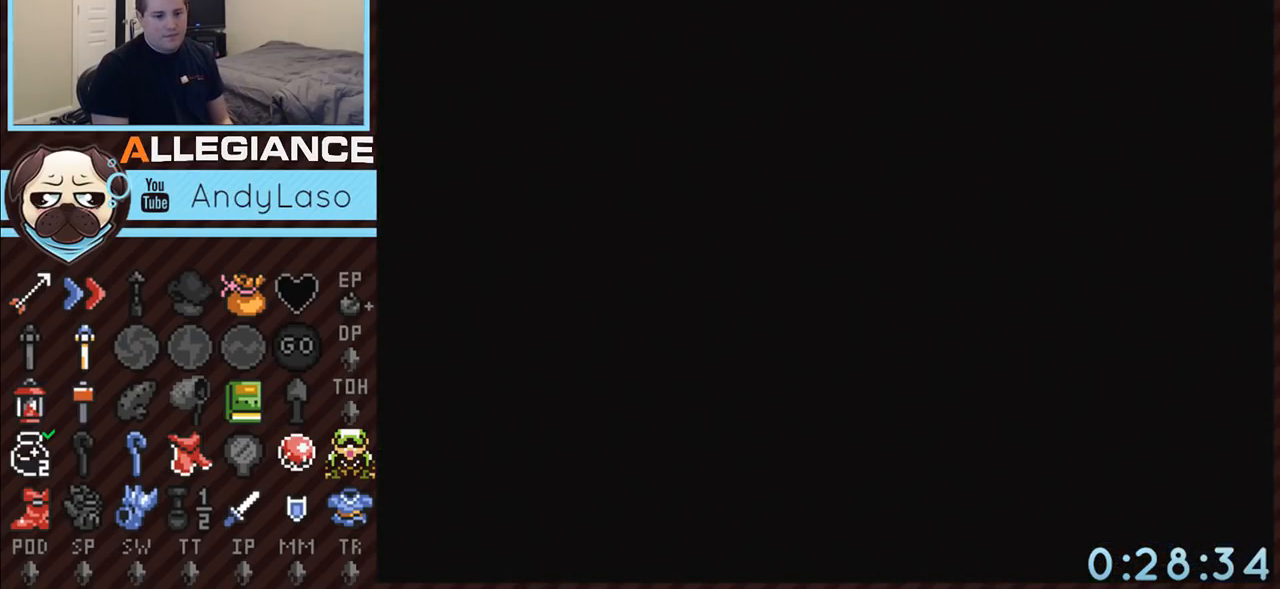
{"buttons": [], "events": []}
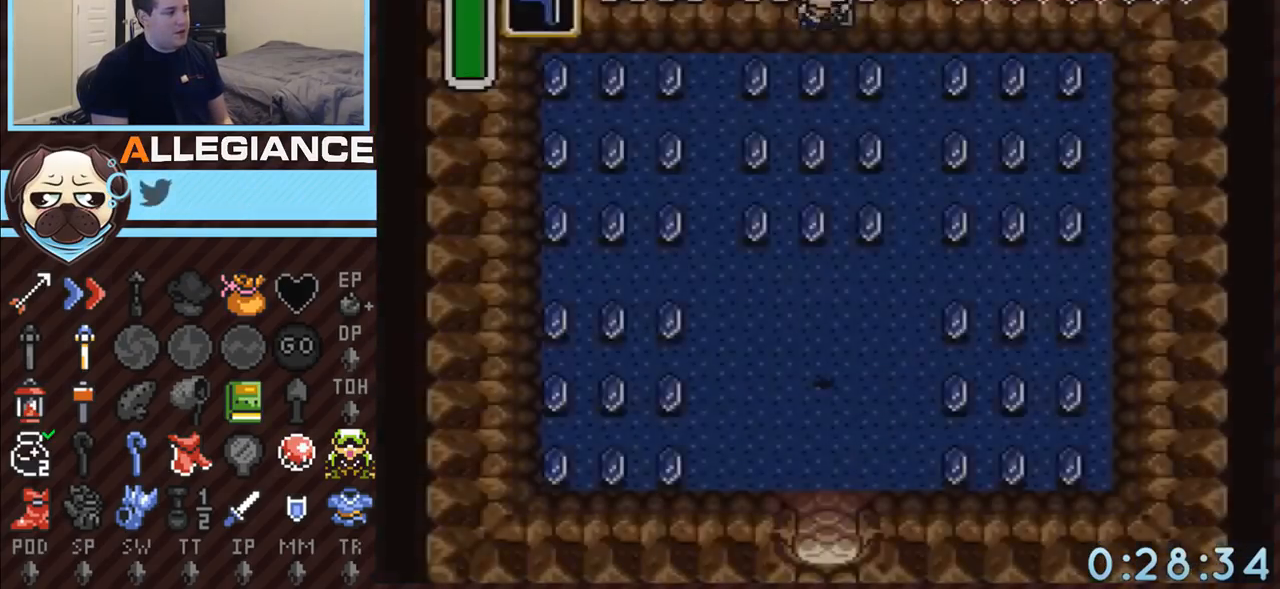
{"buttons": ["DPAD_DOWN", "DPAD_LEFT"], "events": [[333, "DPAD_LEFT", "down"], [400, "DPAD_DOWN", "down"]]}
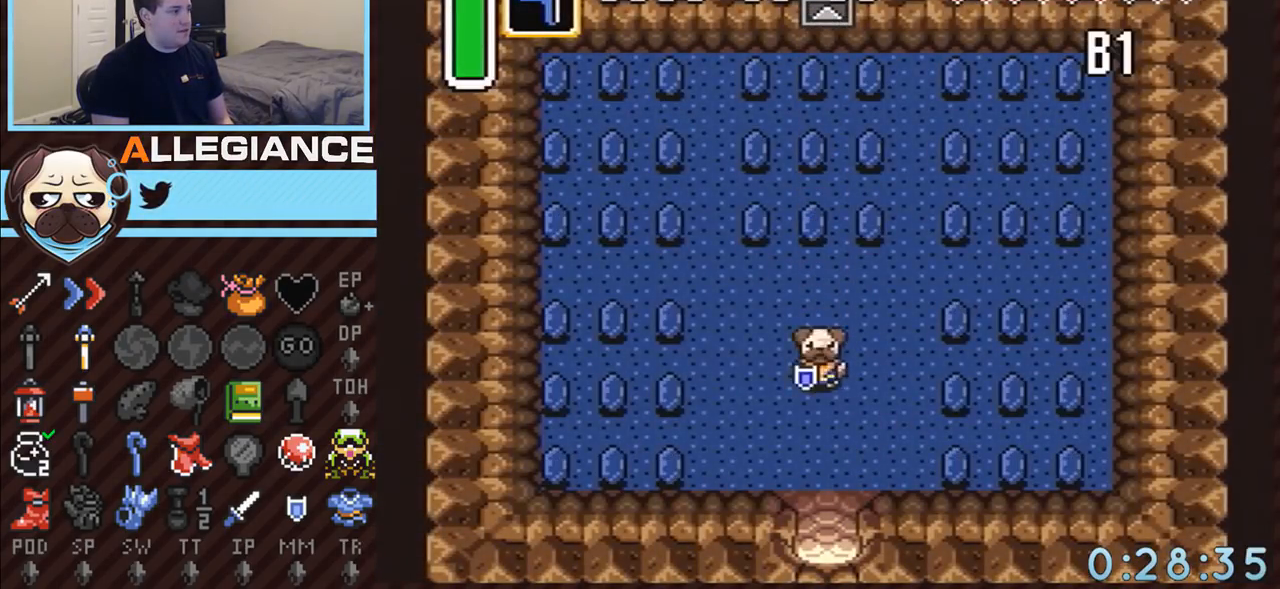
{"buttons": ["DPAD_DOWN", "DPAD_LEFT"], "events": []}
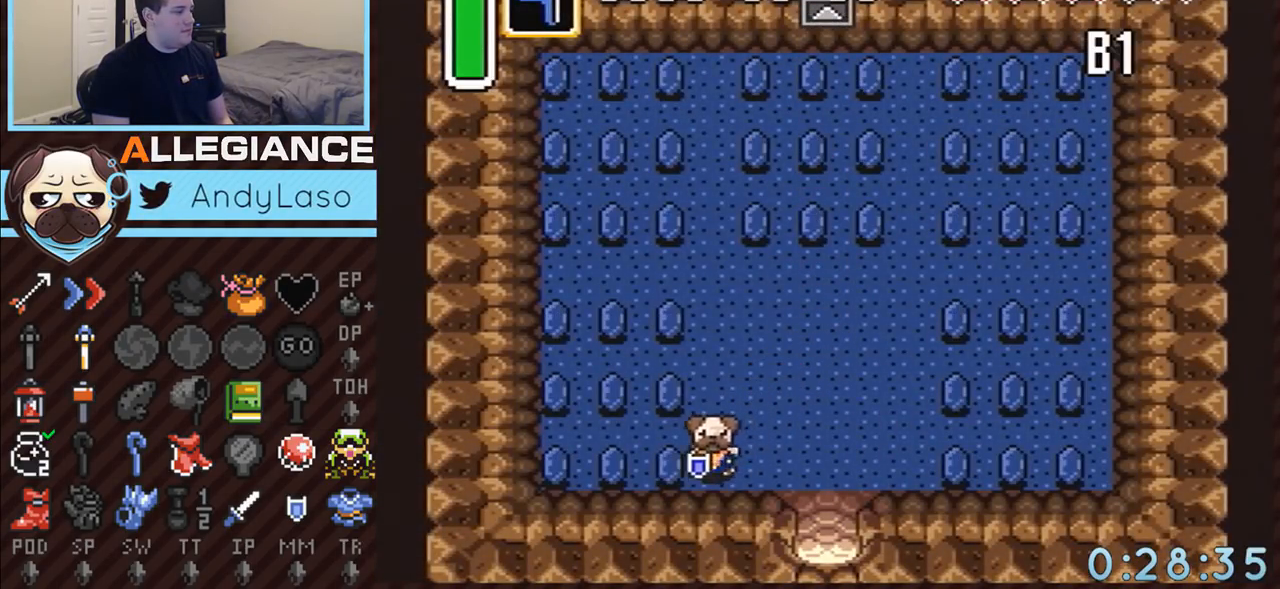
{"buttons": ["A", "DPAD_UP", "DPAD_LEFT"], "events": [[83, "DPAD_DOWN", "up"], [500, "A", "down"], [500, "DPAD_UP", "down"]]}
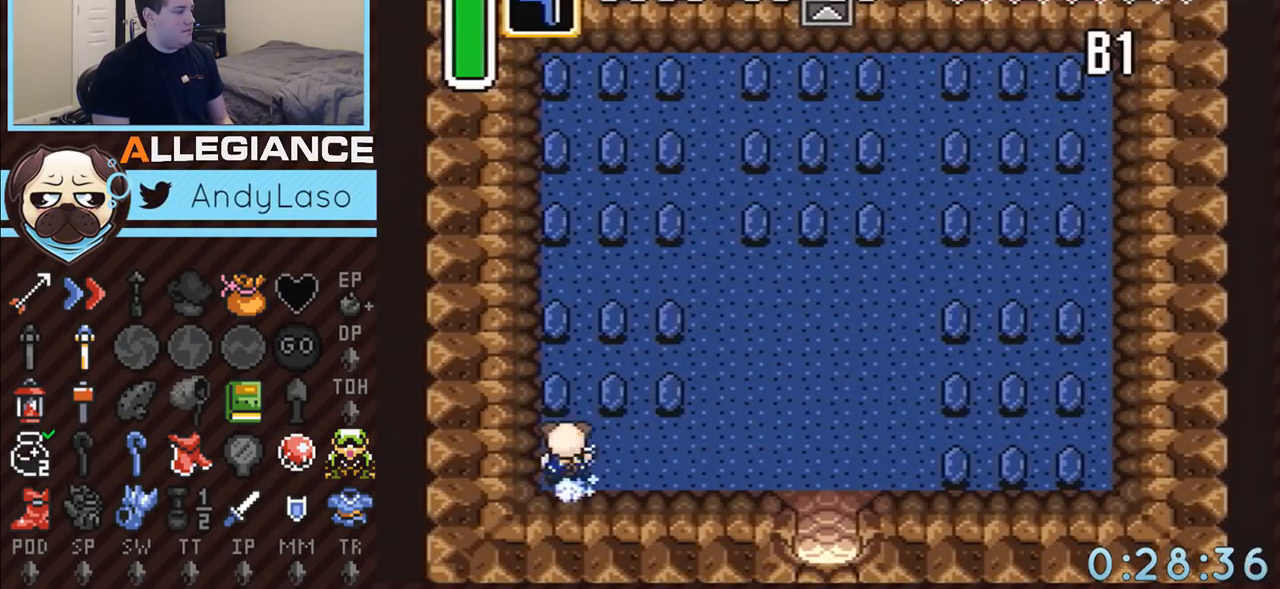
{"buttons": ["A"], "events": [[33, "DPAD_LEFT", "up"], [283, "DPAD_UP", "up"]]}
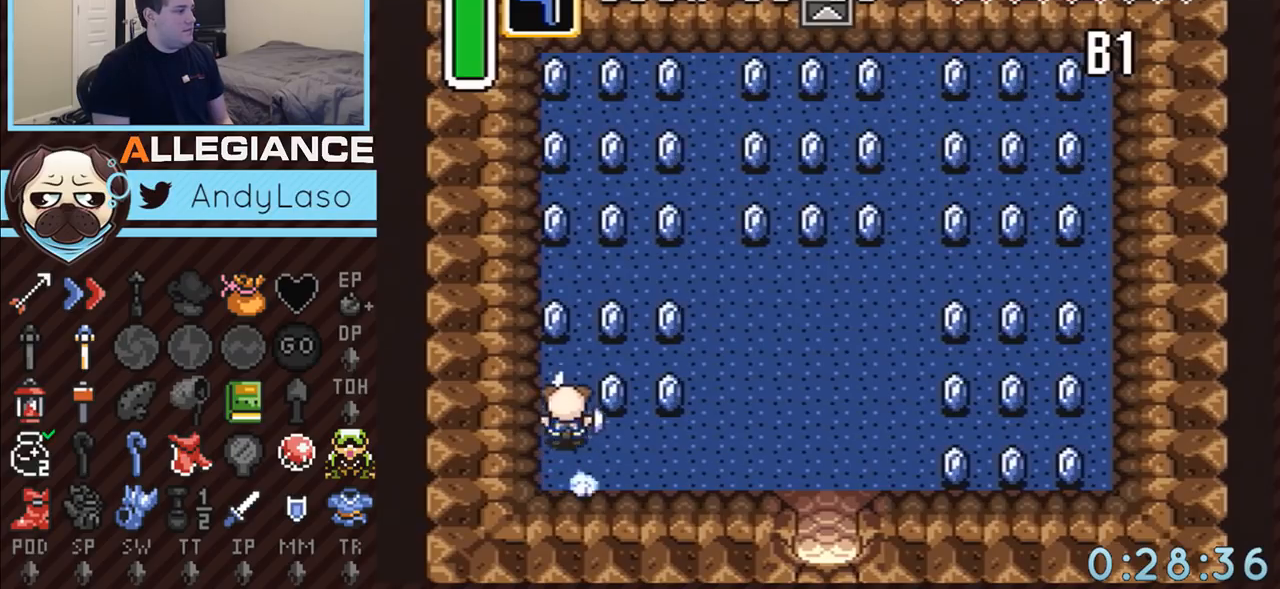
{"buttons": [], "events": [[400, "A", "up"]]}
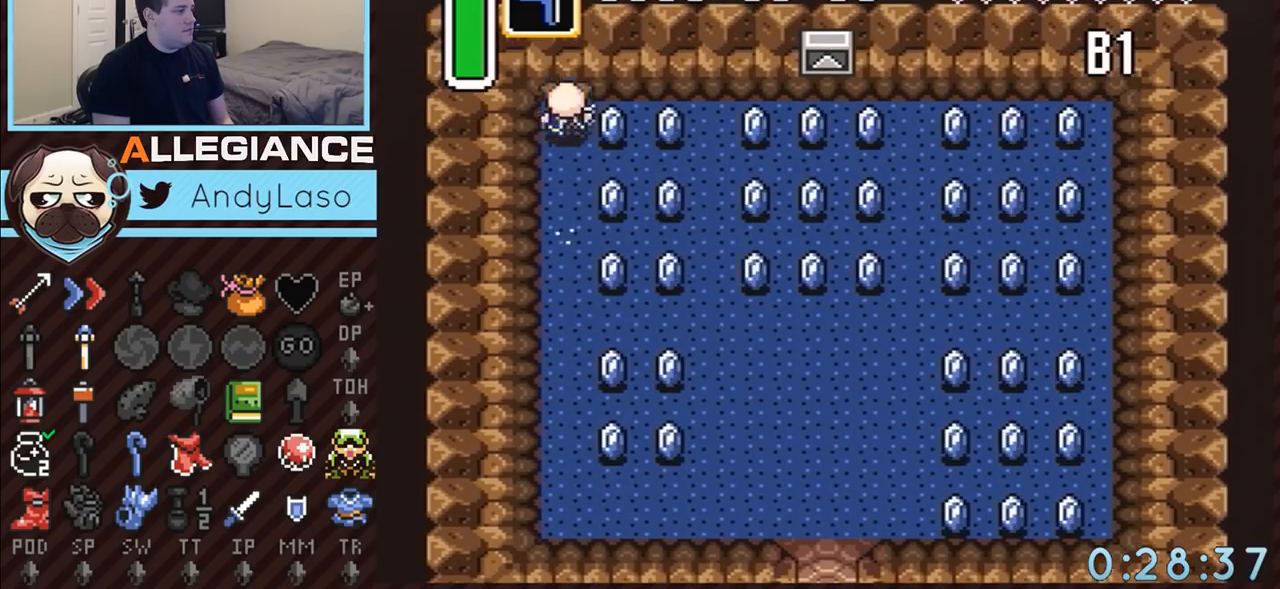
{"buttons": ["A"], "events": [[33, "A", "down"], [33, "DPAD_RIGHT", "down"], [217, "DPAD_RIGHT", "up"]]}
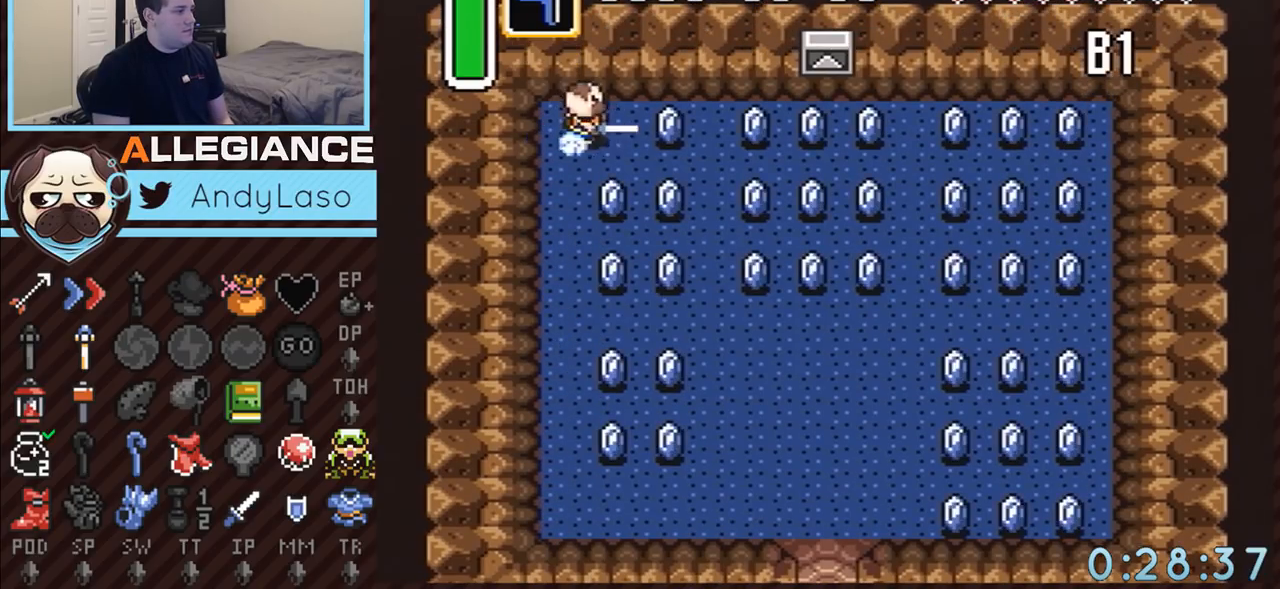
{"buttons": [], "events": [[367, "A", "up"]]}
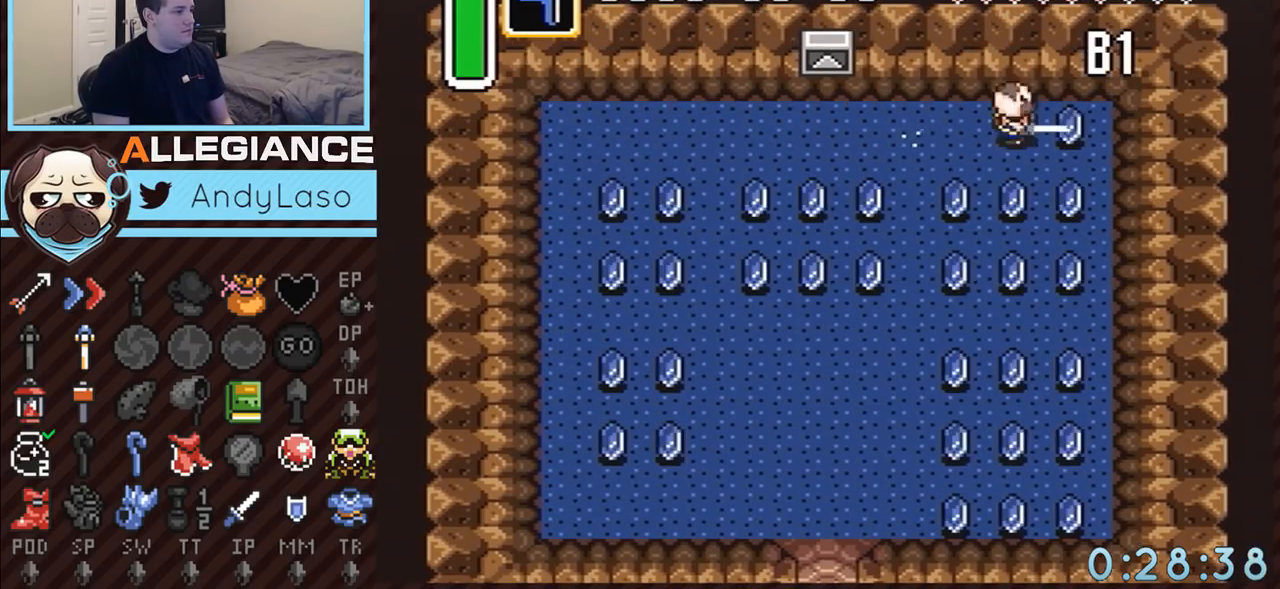
{"buttons": ["A"], "events": [[117, "DPAD_DOWN", "down"], [150, "A", "down"], [367, "DPAD_DOWN", "up"]]}
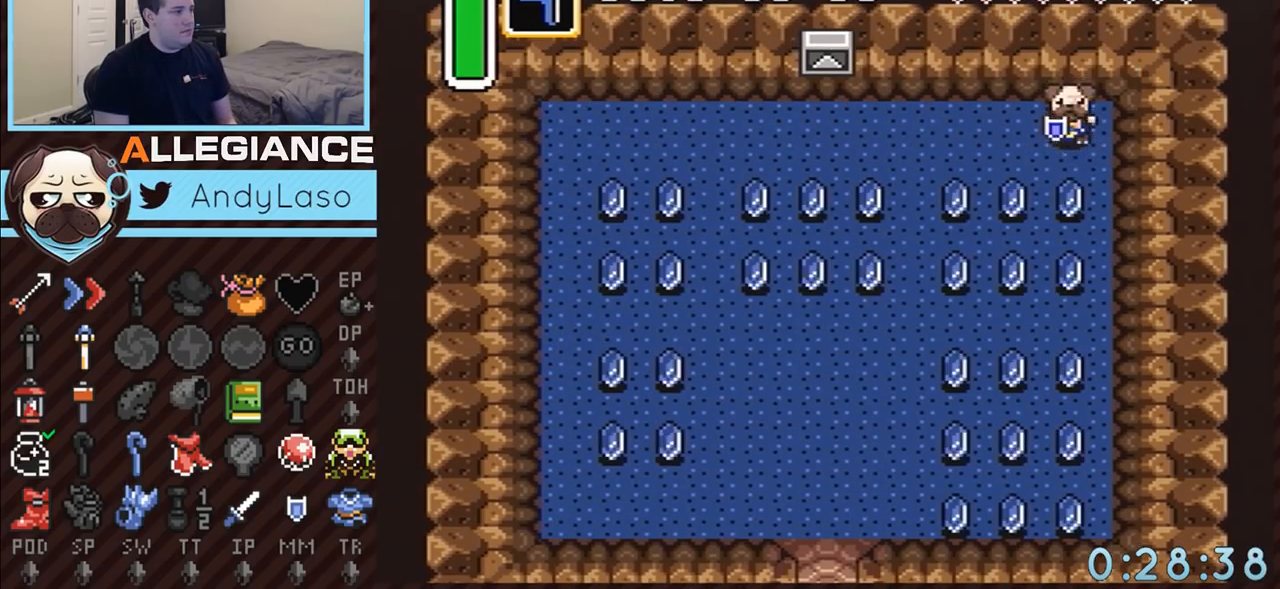
{"buttons": ["A"], "events": []}
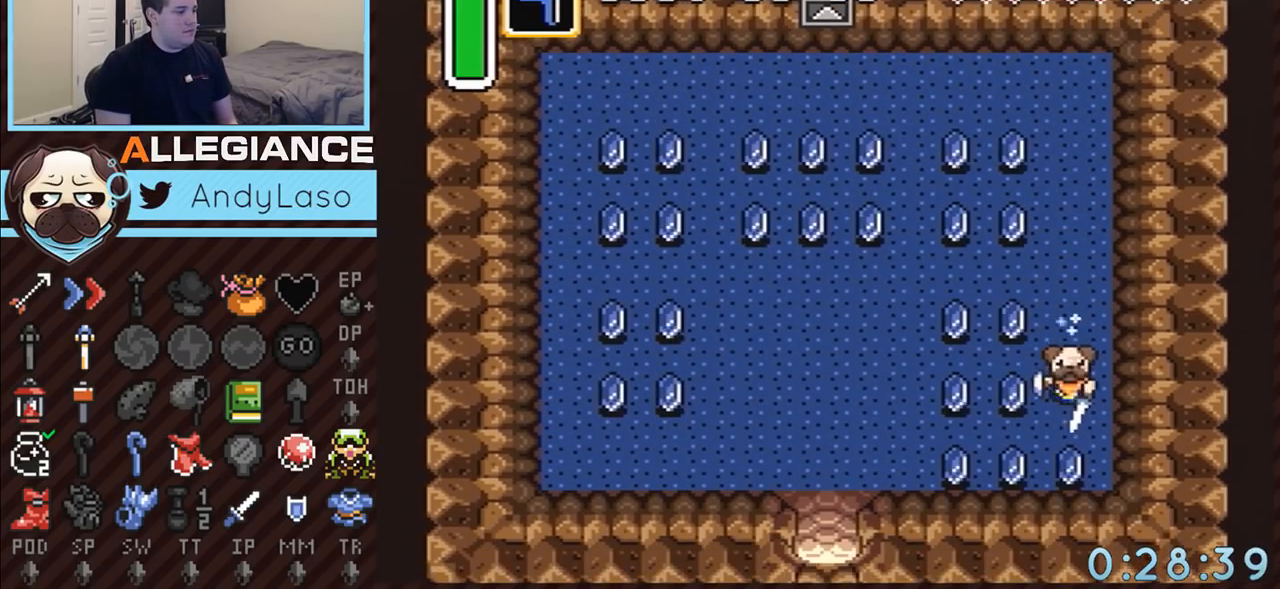
{"buttons": ["DPAD_UP", "DPAD_LEFT"], "events": [[67, "A", "up"], [183, "DPAD_LEFT", "down"], [333, "DPAD_UP", "down"]]}
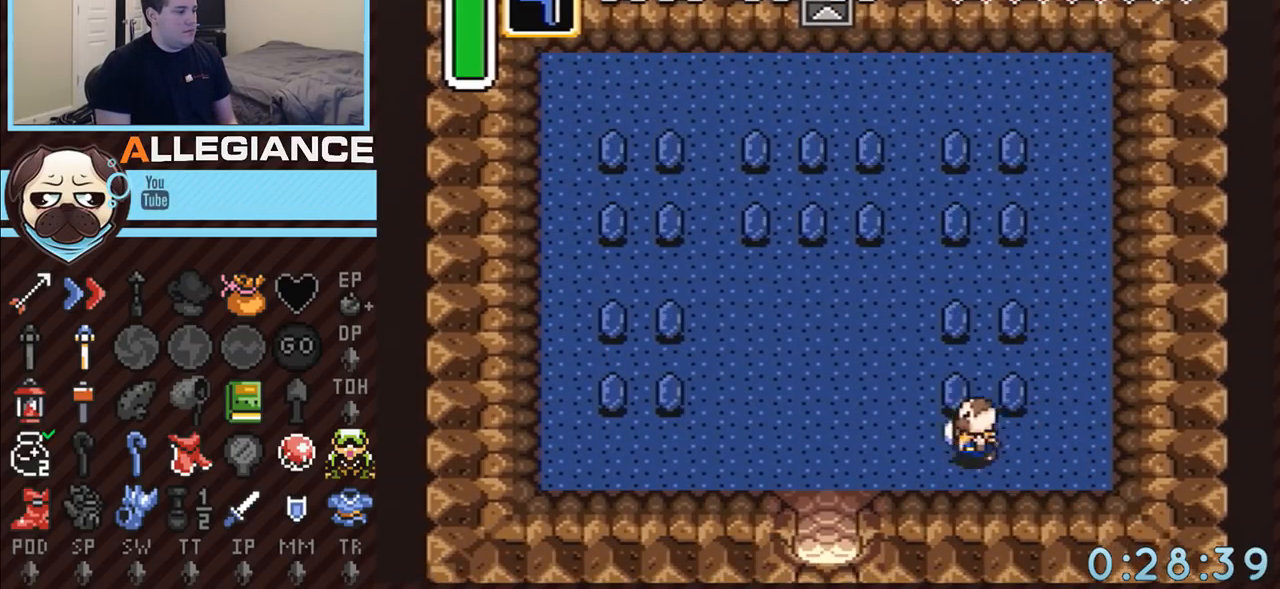
{"buttons": ["DPAD_UP"], "events": [[183, "DPAD_LEFT", "up"], [217, "DPAD_RIGHT", "down"], [500, "DPAD_RIGHT", "up"]]}
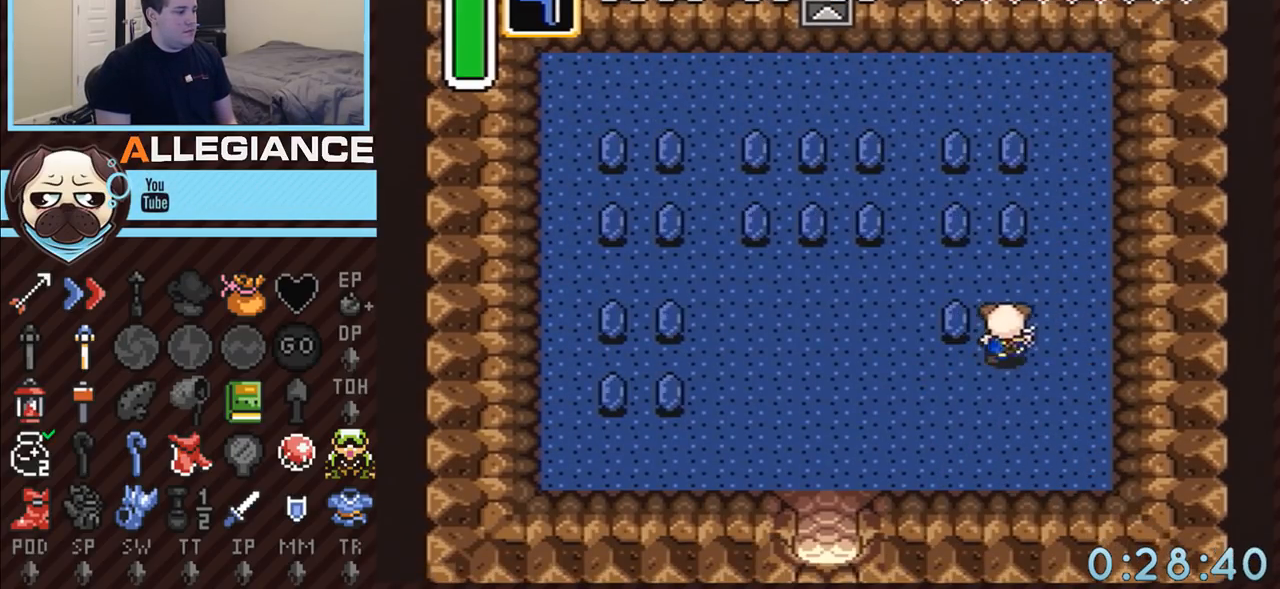
{"buttons": ["DPAD_UP", "DPAD_RIGHT"], "events": [[33, "DPAD_LEFT", "down"], [300, "DPAD_LEFT", "up"], [467, "DPAD_RIGHT", "down"]]}
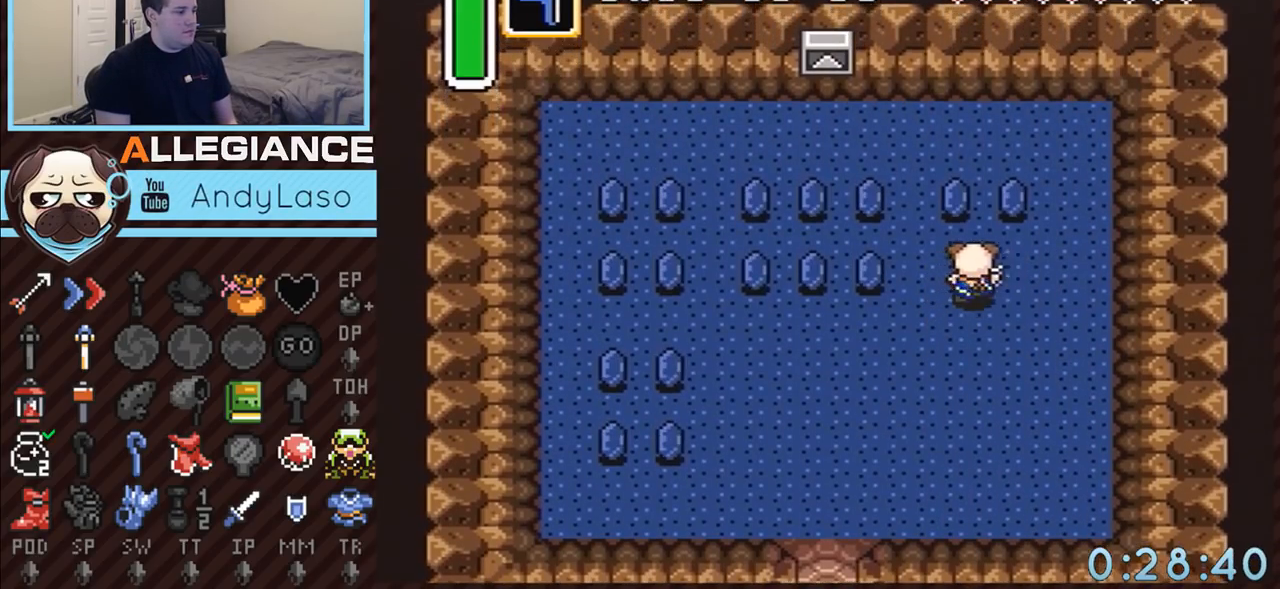
{"buttons": ["A", "DPAD_LEFT"], "events": [[150, "DPAD_RIGHT", "up"], [367, "A", "down"], [400, "DPAD_LEFT", "down"], [433, "DPAD_UP", "up"]]}
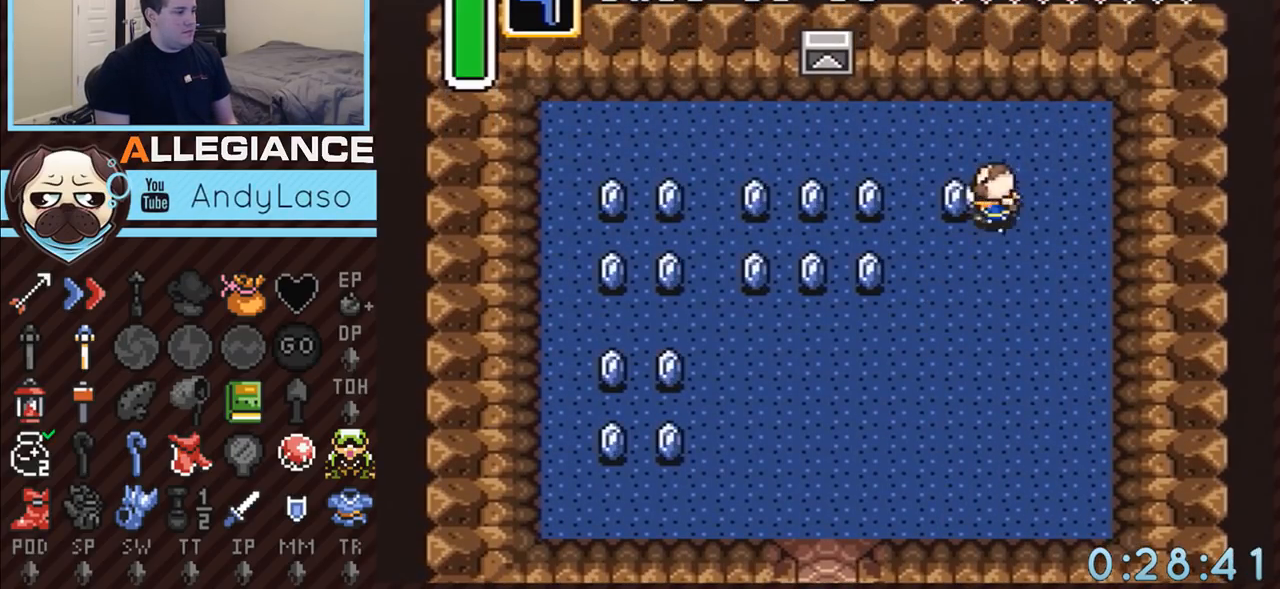
{"buttons": ["A"], "events": [[83, "DPAD_LEFT", "up"]]}
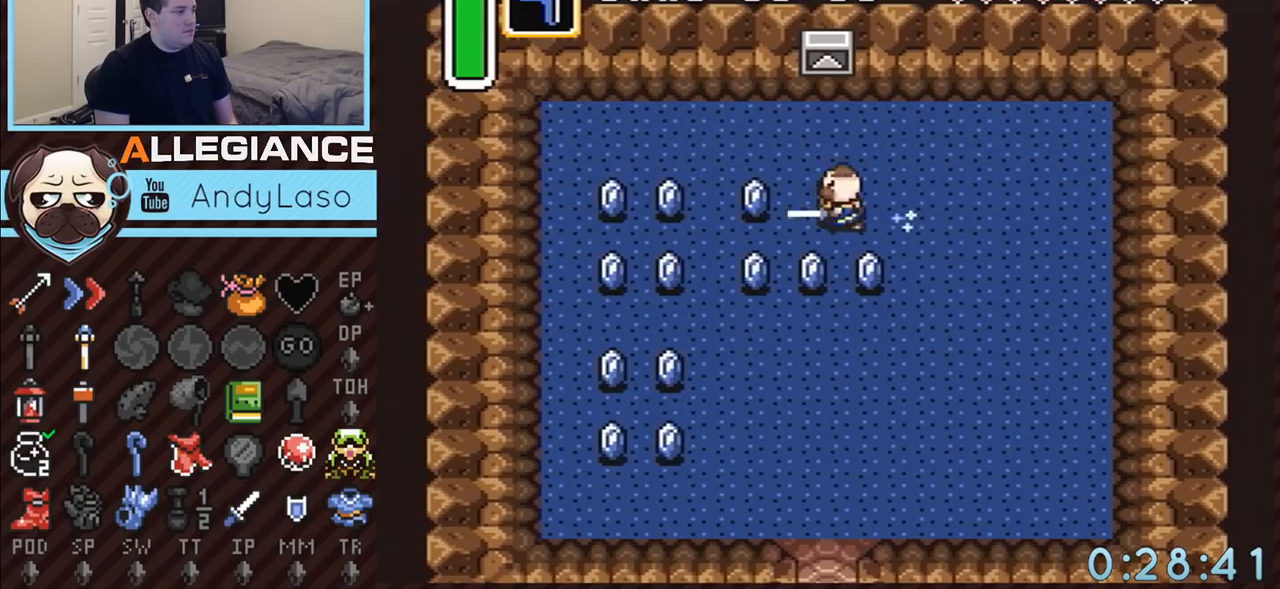
{"buttons": ["A", "DPAD_DOWN", "DPAD_LEFT"], "events": [[183, "A", "up"], [317, "DPAD_DOWN", "down"], [317, "DPAD_LEFT", "down"], [333, "A", "down"]]}
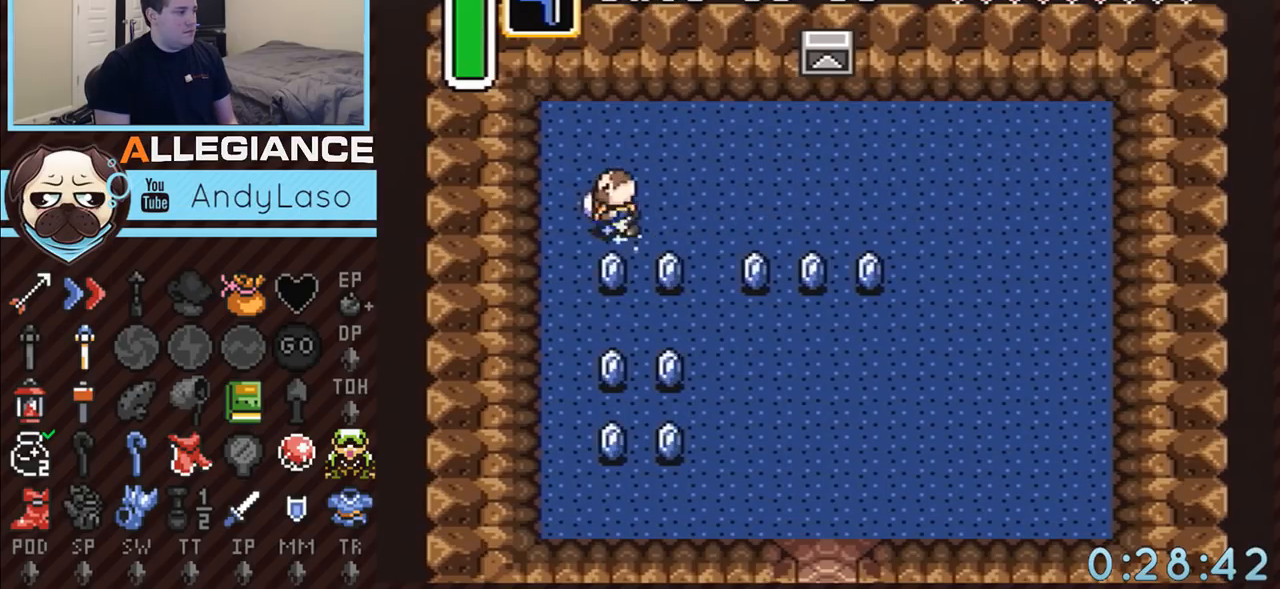
{"buttons": ["A"], "events": [[67, "DPAD_LEFT", "up"], [183, "DPAD_DOWN", "up"]]}
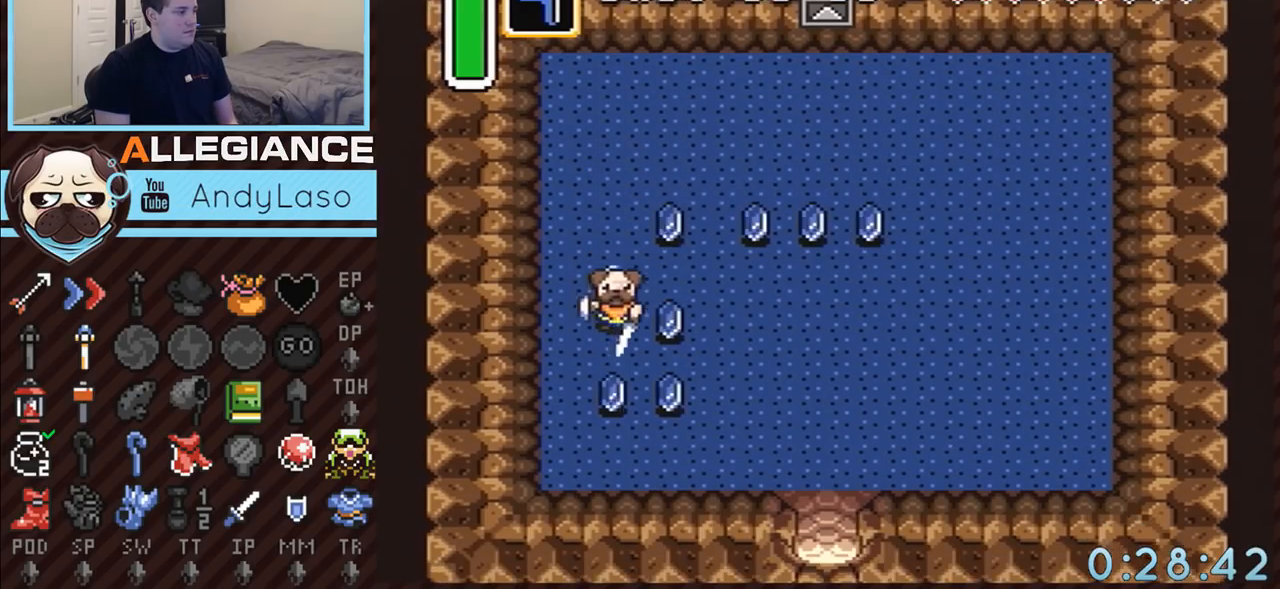
{"buttons": ["DPAD_UP"], "events": [[67, "A", "up"], [150, "DPAD_RIGHT", "down"], [250, "DPAD_UP", "down"], [333, "DPAD_RIGHT", "up"]]}
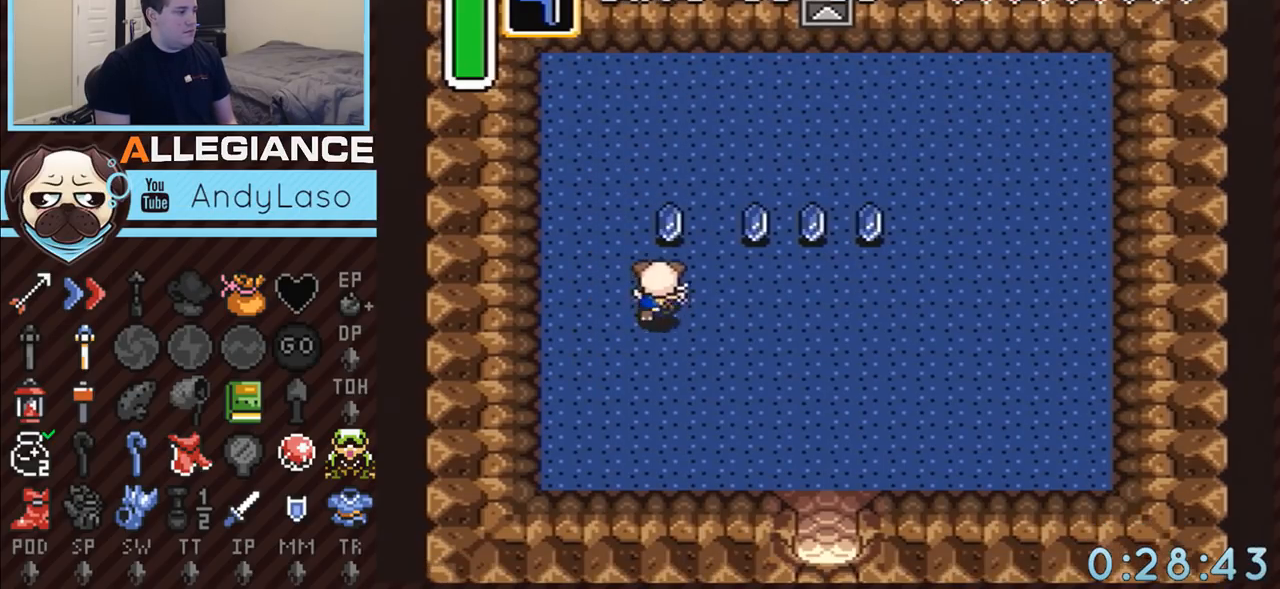
{"buttons": ["DPAD_RIGHT"], "events": [[150, "DPAD_RIGHT", "down"], [467, "DPAD_UP", "up"]]}
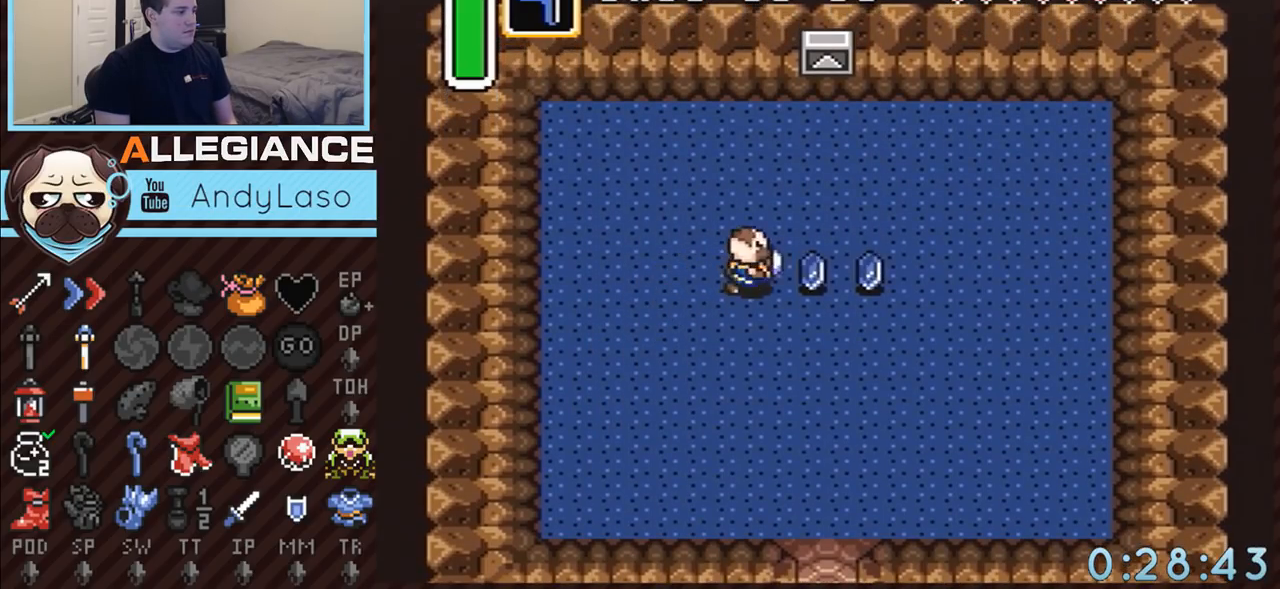
{"buttons": ["A", "DPAD_DOWN"], "events": [[300, "A", "down"], [333, "DPAD_DOWN", "down"], [367, "DPAD_RIGHT", "up"]]}
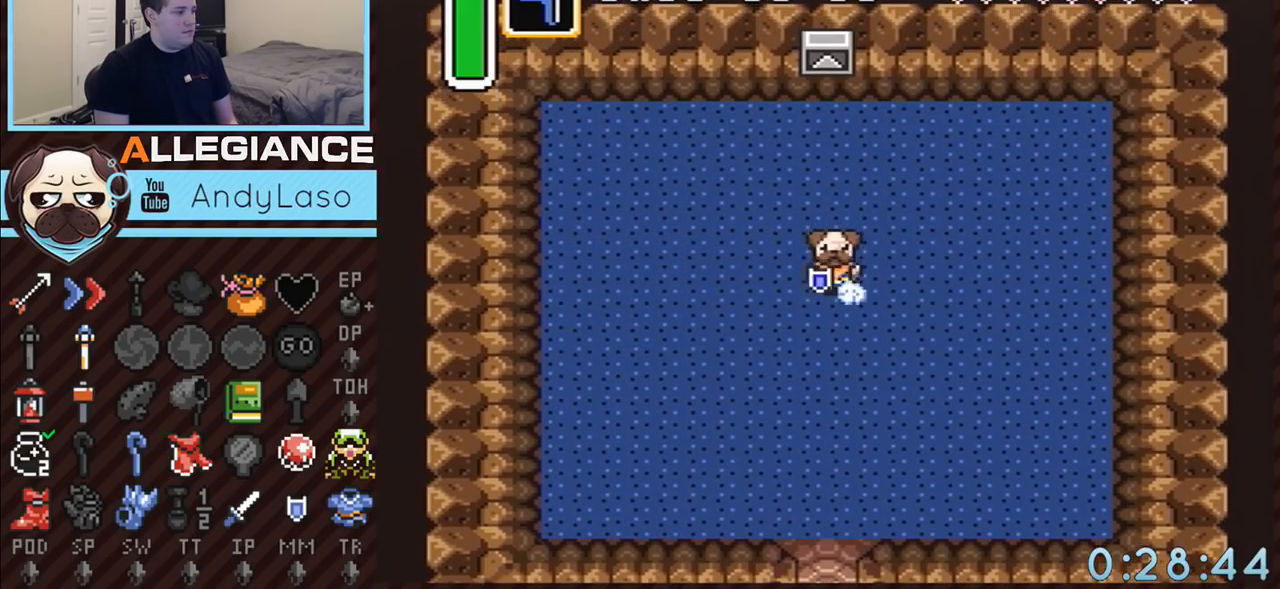
{"buttons": [], "events": [[133, "DPAD_DOWN", "up"], [400, "A", "up"]]}
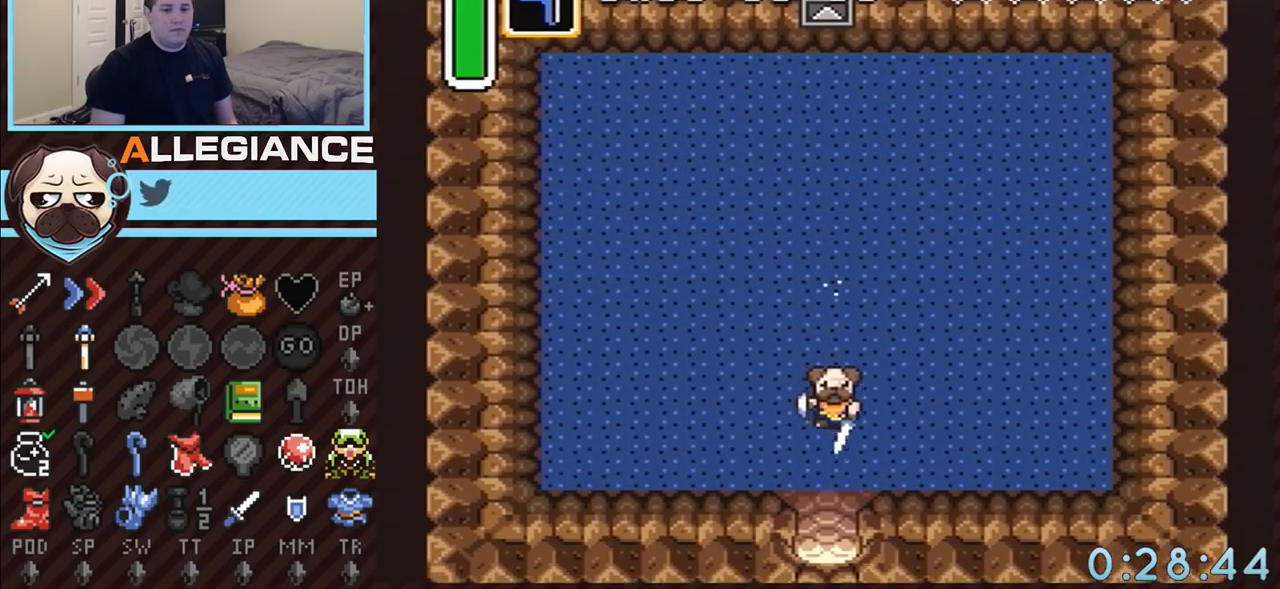
{"buttons": [], "events": []}
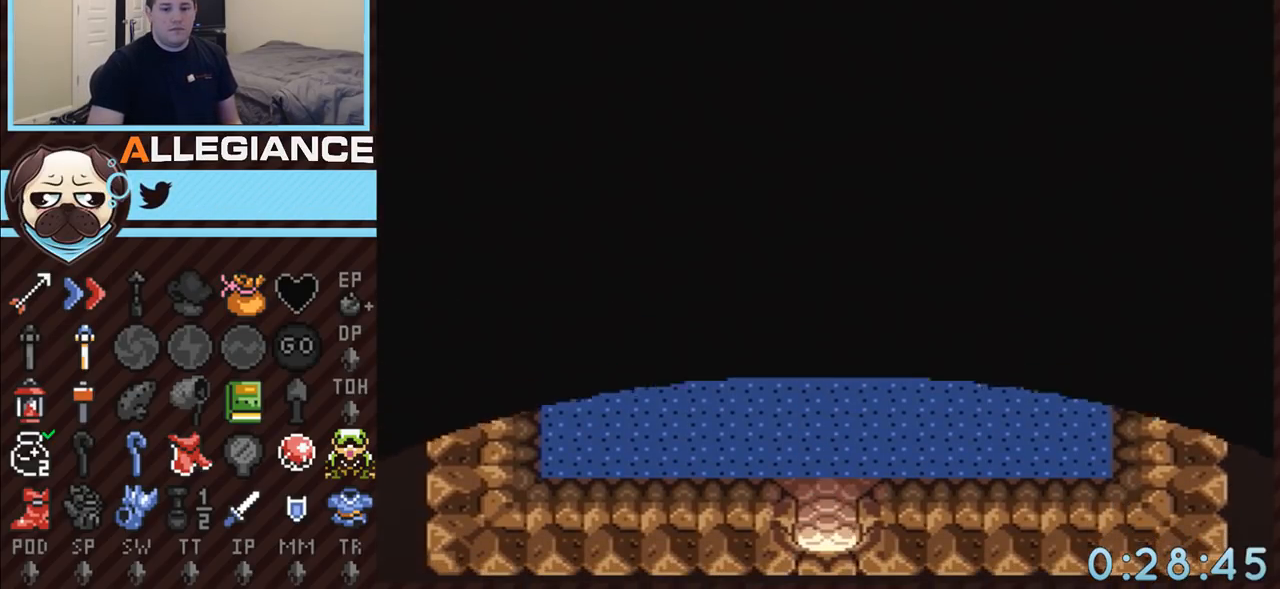
{"buttons": [], "events": []}
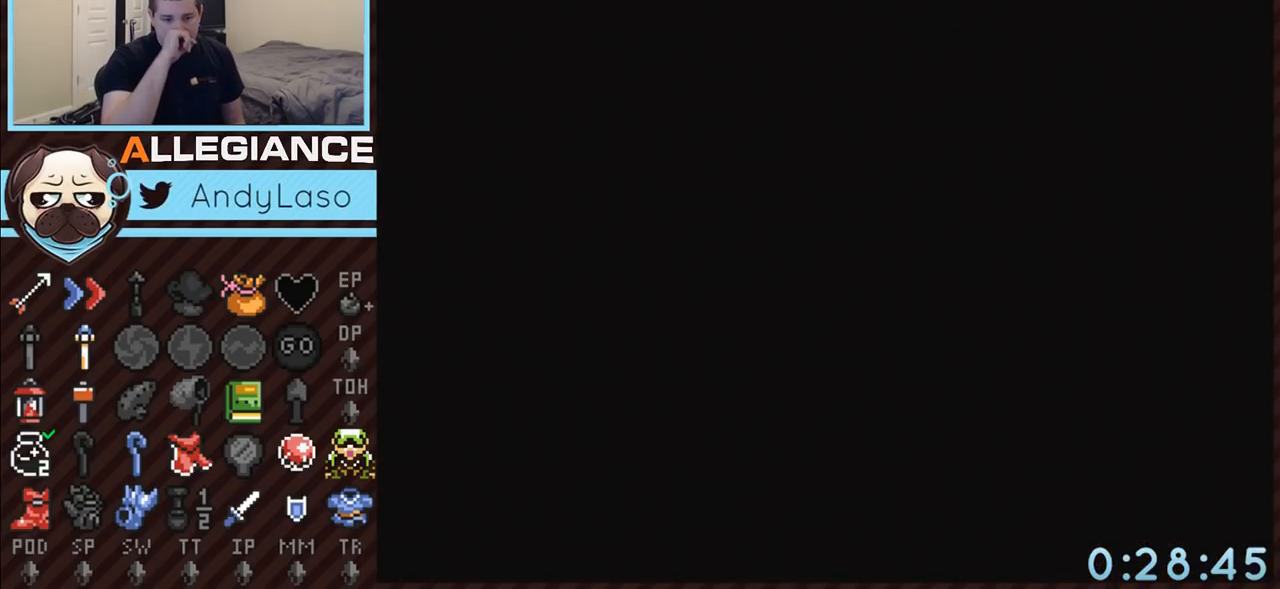
{"buttons": [], "events": []}
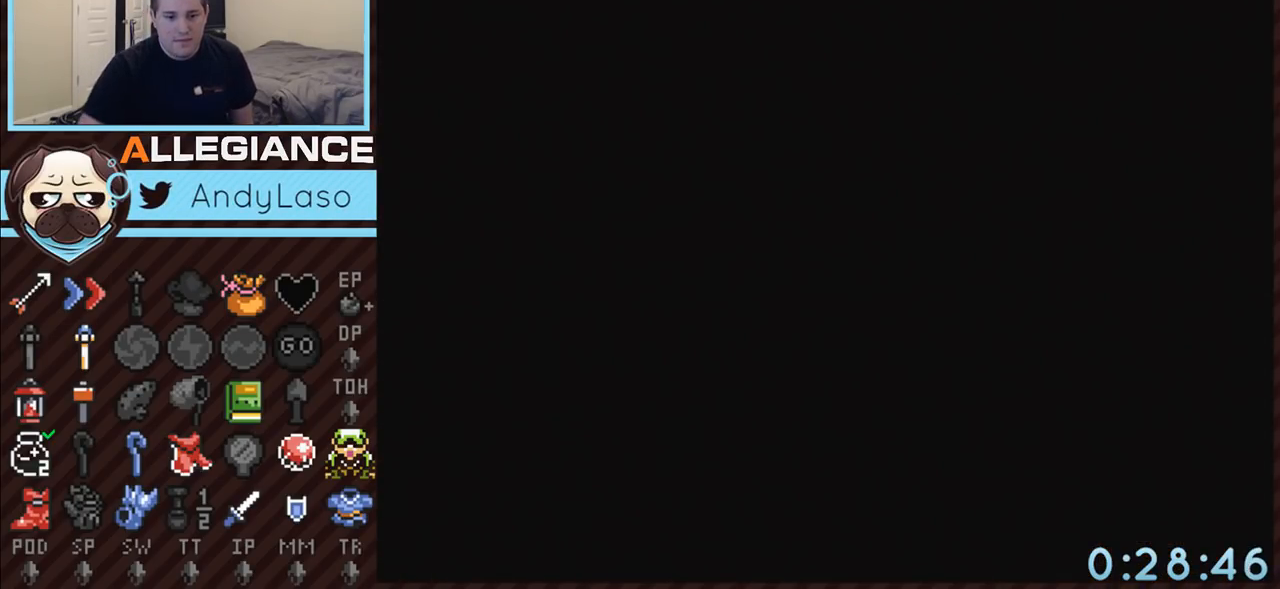
{"buttons": [], "events": []}